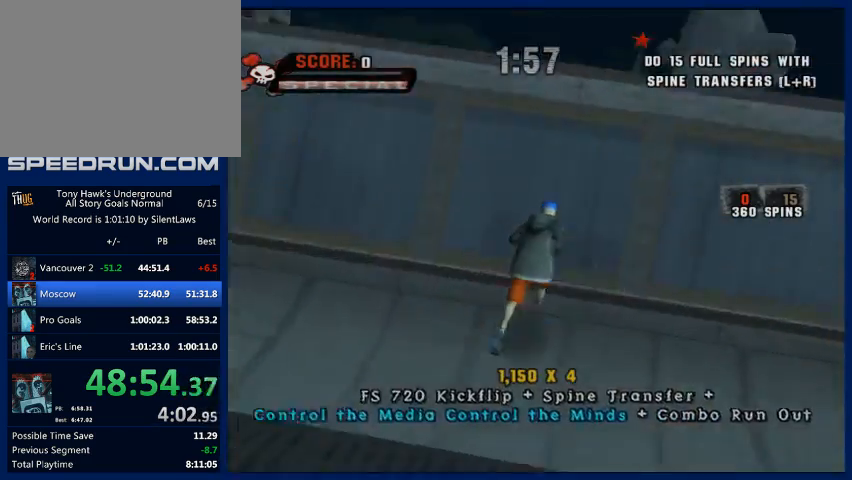
Gameplay with a controller (PlayStation layout); each line is a JSON object with the inputs held at the frame after it. "button_events" lists button changes between this image and that frame as [ms after this image, input, new state], when the widget could be followed in between (sticks are given only as held states). Not read: L3 R3.
{"buttons": ["L2", "R2"], "left_stick": "left", "right_stick": "center", "button_events": [[33, "SQUARE", "down"], [133, "SQUARE", "up"], [333, "CROSS", "up"], [333, "L2", "down"], [400, "R2", "down"]]}
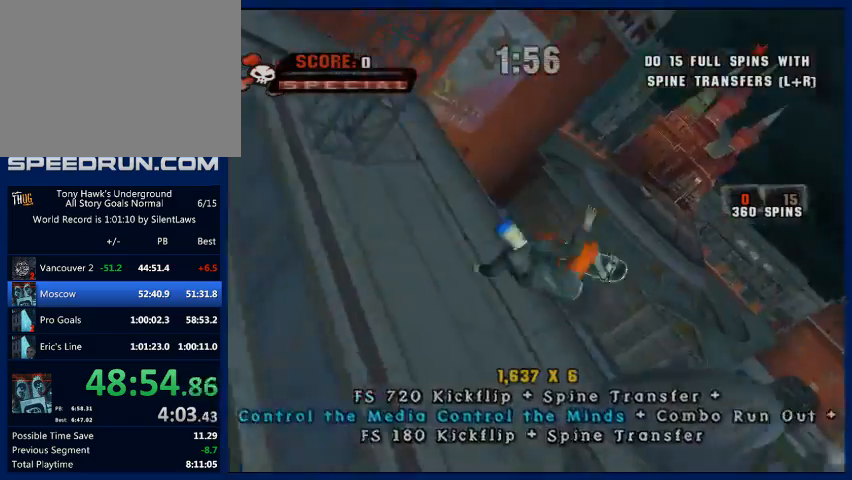
{"buttons": [], "left_stick": "left", "right_stick": "center", "button_events": [[167, "R2", "up"], [200, "L2", "up"]]}
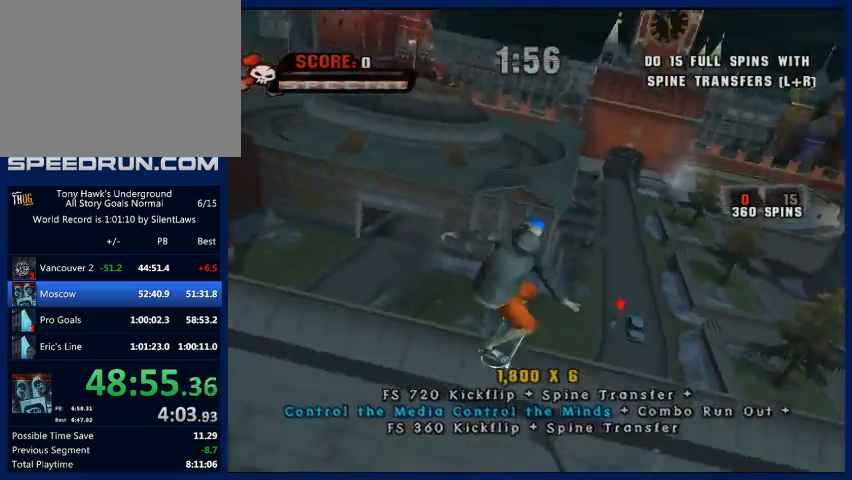
{"buttons": ["R1"], "left_stick": "center", "right_stick": "center", "button_events": [[433, "R1", "down"]]}
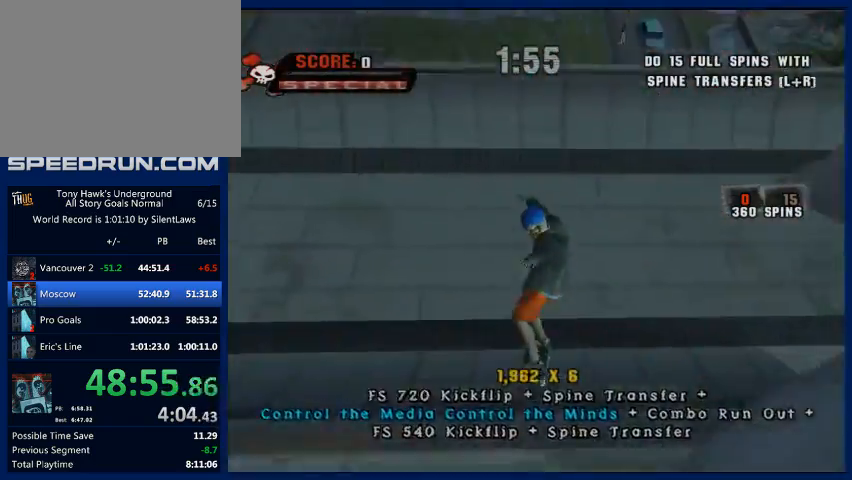
{"buttons": [], "left_stick": "left", "right_stick": "left", "button_events": [[67, "R1", "up"]]}
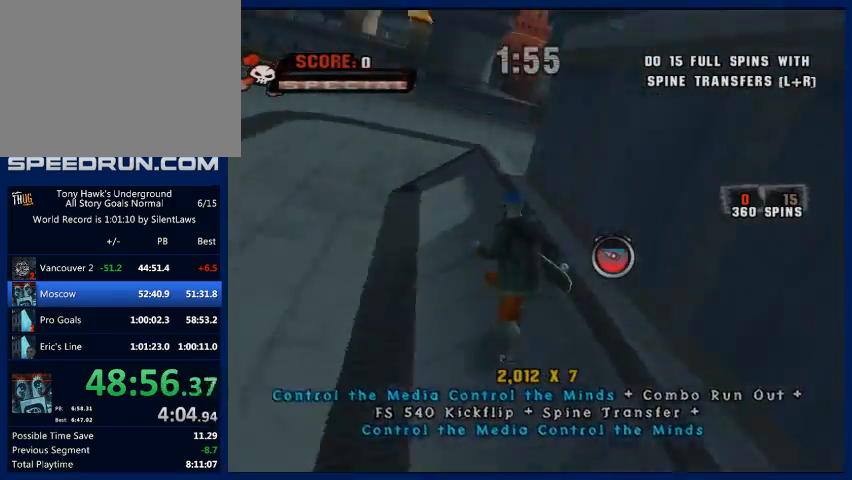
{"buttons": ["R1"], "left_stick": "up-left", "right_stick": "center", "button_events": [[467, "R1", "down"]]}
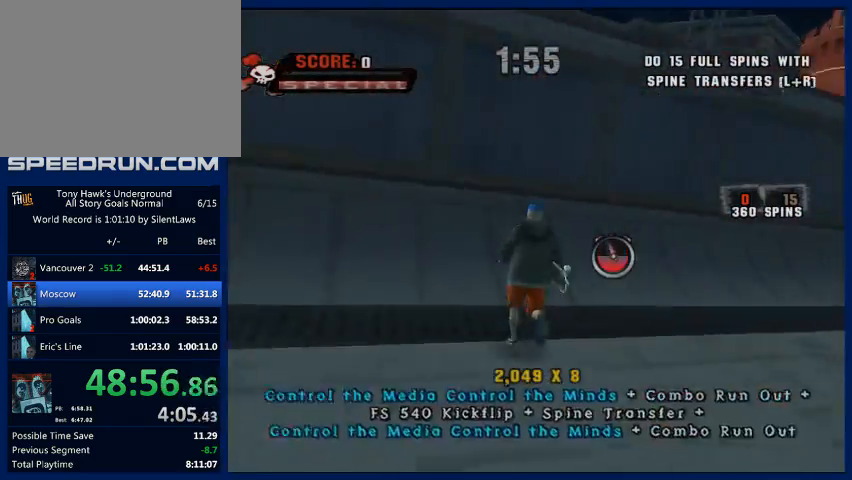
{"buttons": ["L2", "R2"], "left_stick": "left", "right_stick": "center", "button_events": [[33, "CROSS", "down"], [33, "R1", "up"], [300, "CROSS", "up"], [333, "L2", "down"], [400, "R2", "down"]]}
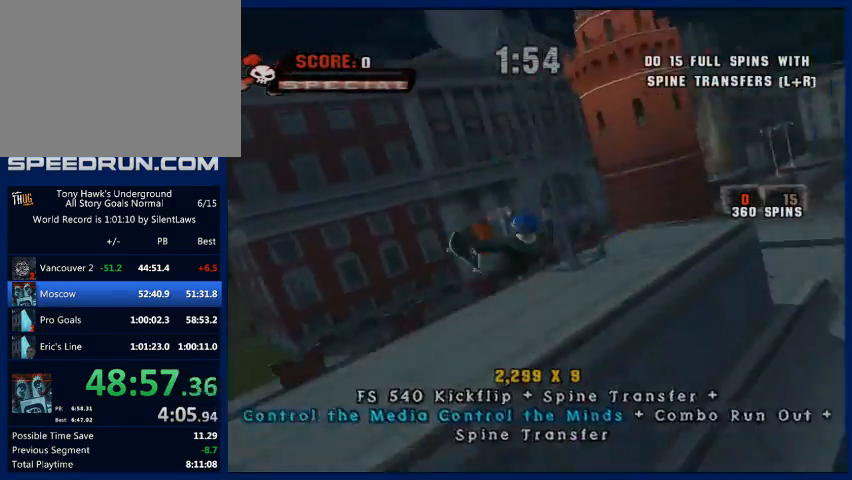
{"buttons": [], "left_stick": "left", "right_stick": "center", "button_events": [[67, "L2", "up"], [67, "R2", "up"]]}
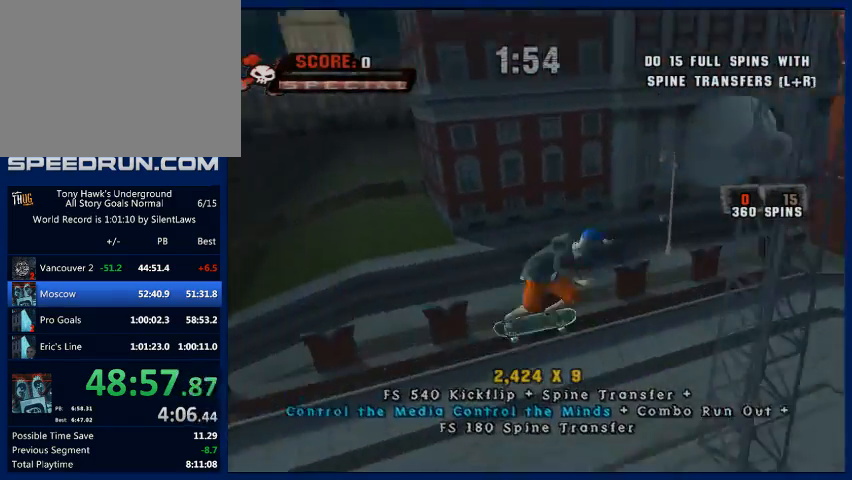
{"buttons": [], "left_stick": "center", "right_stick": "center", "button_events": []}
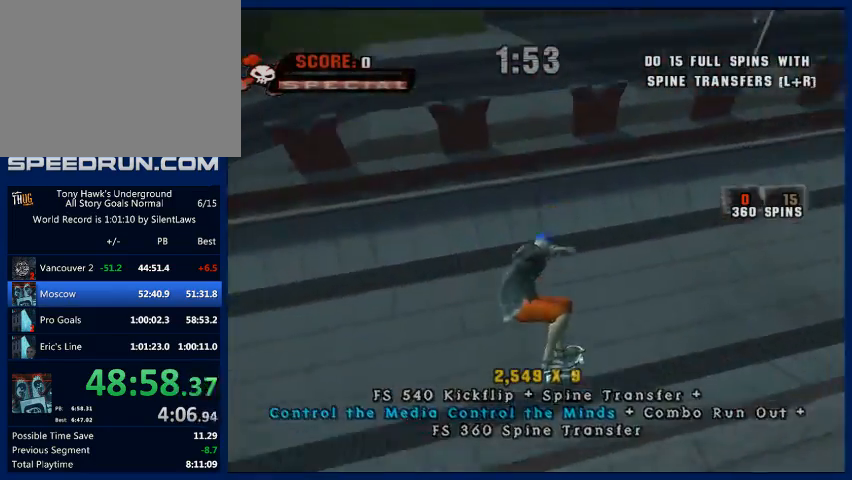
{"buttons": [], "left_stick": "left", "right_stick": "left", "button_events": [[133, "R1", "down"], [267, "R1", "up"]]}
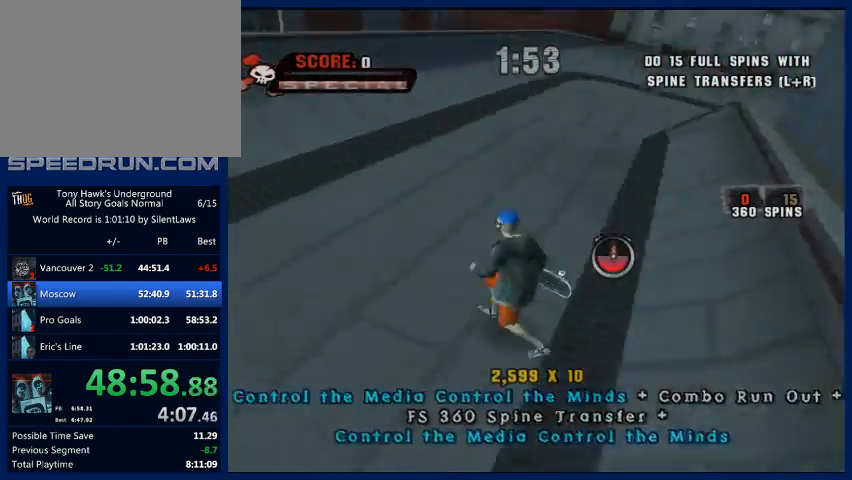
{"buttons": ["R1"], "left_stick": "center", "right_stick": "center", "button_events": [[433, "R1", "down"]]}
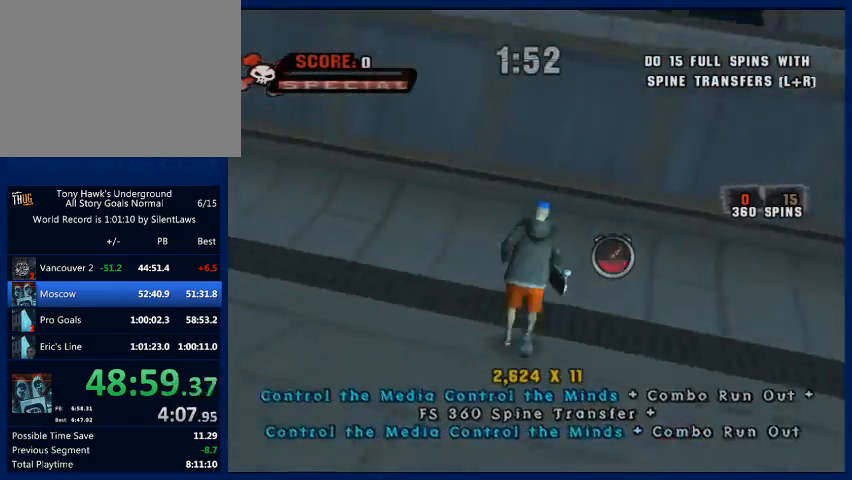
{"buttons": ["L2", "R2"], "left_stick": "left", "right_stick": "center", "button_events": [[33, "R1", "up"], [67, "CROSS", "down"], [333, "CROSS", "up"], [333, "L2", "down"], [433, "R2", "down"]]}
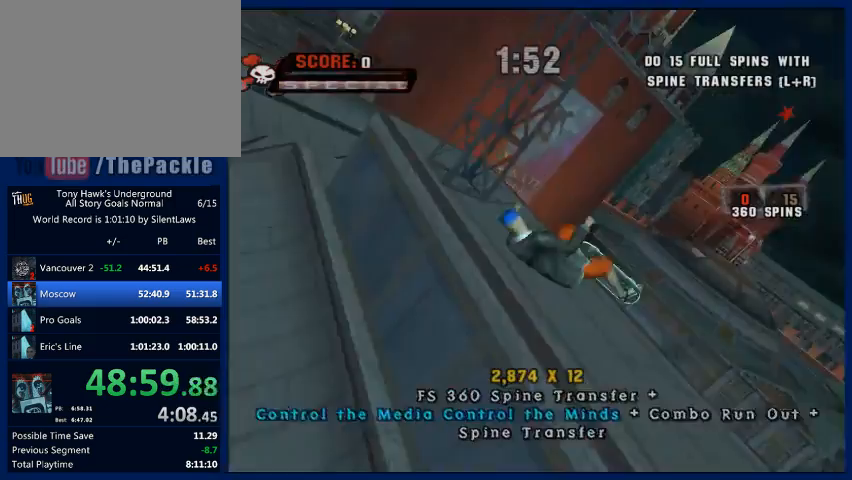
{"buttons": [], "left_stick": "left", "right_stick": "center", "button_events": [[100, "L2", "up"], [133, "R2", "up"]]}
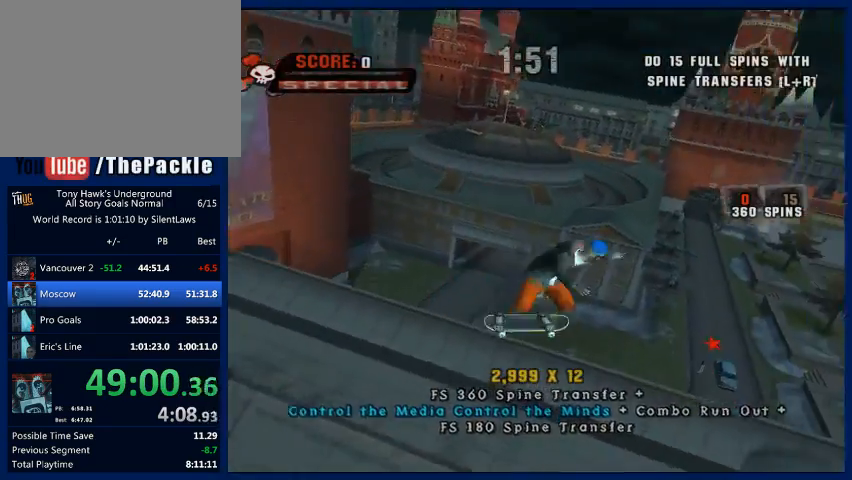
{"buttons": [], "left_stick": "center", "right_stick": "center", "button_events": []}
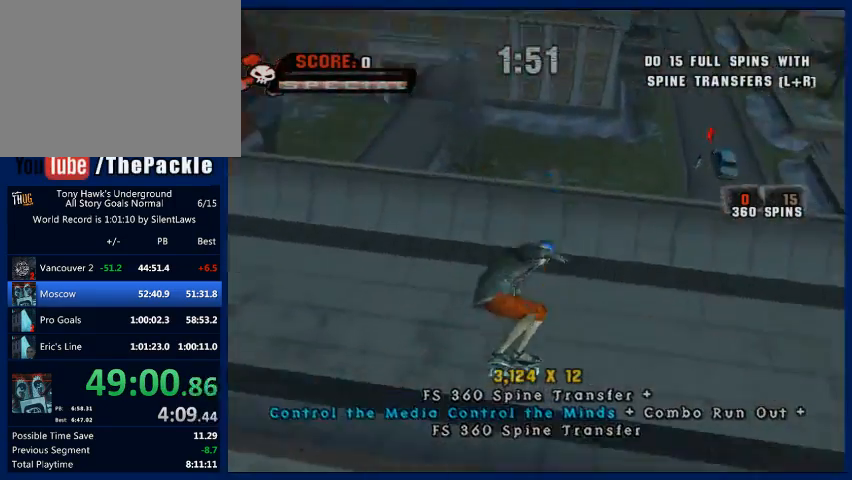
{"buttons": ["R1"], "left_stick": "right", "right_stick": "left", "button_events": [[400, "R1", "down"]]}
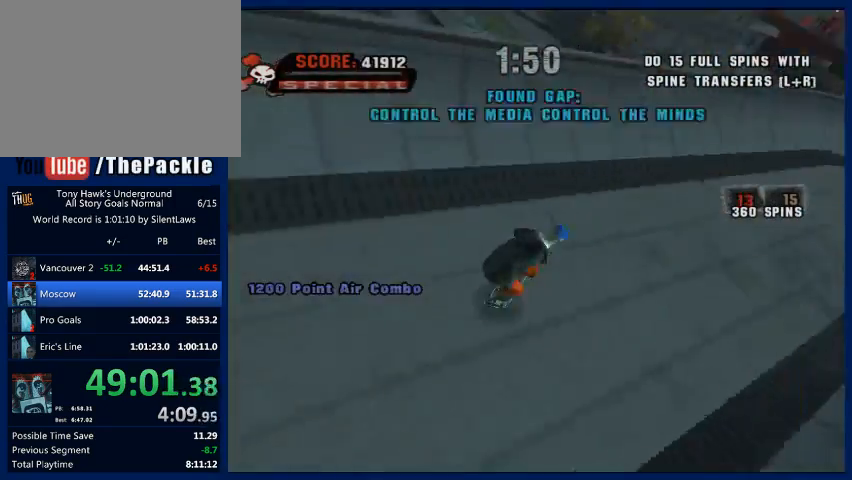
{"buttons": [], "left_stick": "up", "right_stick": "center", "button_events": [[33, "R1", "up"]]}
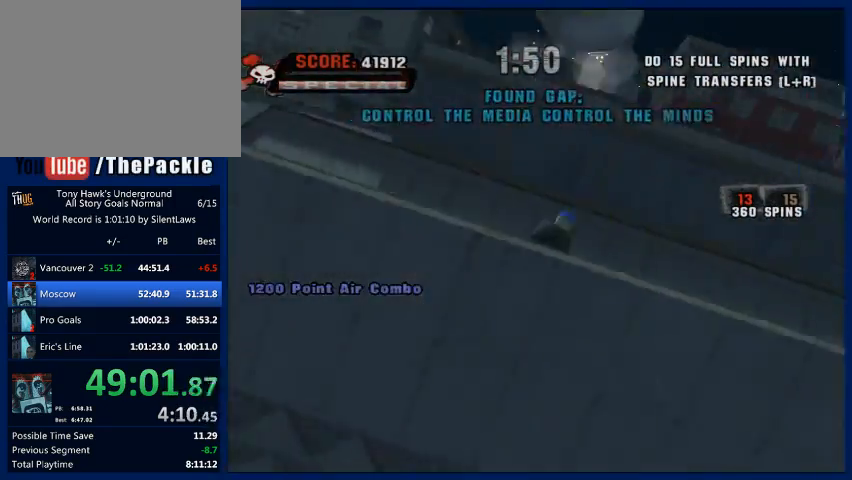
{"buttons": ["CROSS", "SQUARE"], "left_stick": "center", "right_stick": "center", "button_events": [[33, "R1", "down"], [100, "CROSS", "down"], [100, "R1", "up"], [467, "SQUARE", "down"]]}
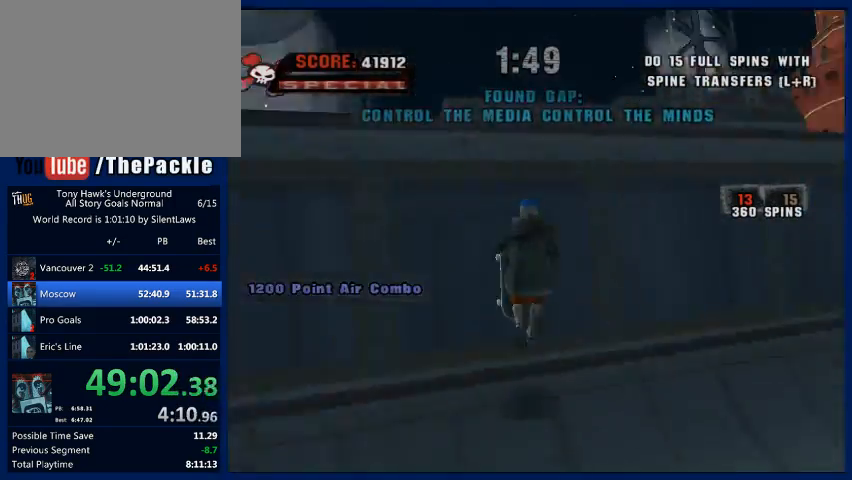
{"buttons": [], "left_stick": "left", "right_stick": "center", "button_events": [[67, "CROSS", "up"], [67, "SQUARE", "up"], [133, "CROSS", "down"], [267, "CROSS", "up"], [267, "L2", "down"], [300, "R2", "down"], [500, "L2", "up"], [500, "R2", "up"]]}
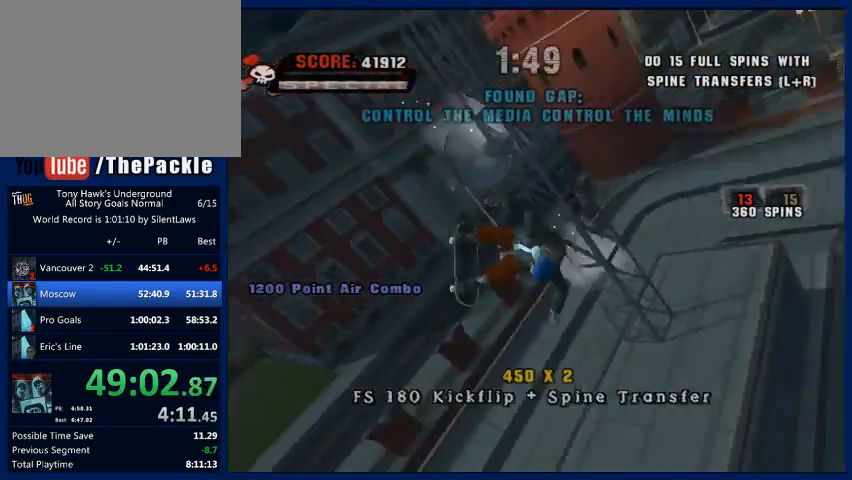
{"buttons": [], "left_stick": "left", "right_stick": "center", "button_events": []}
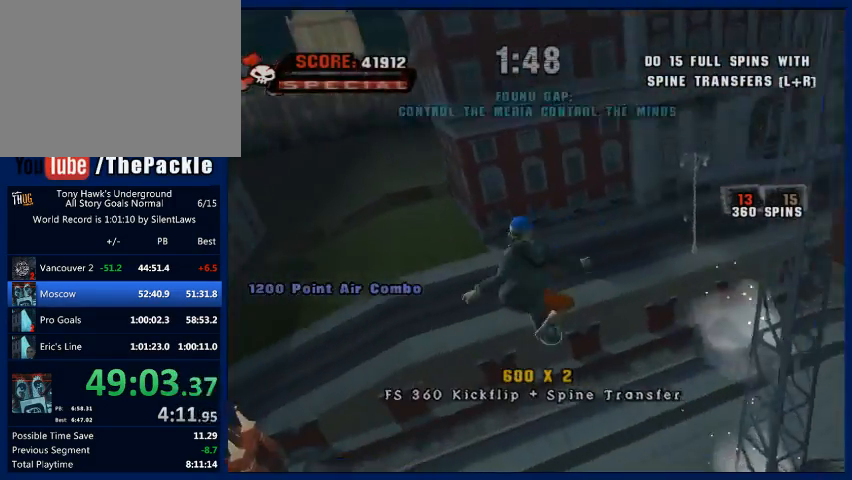
{"buttons": [], "left_stick": "left", "right_stick": "center", "button_events": []}
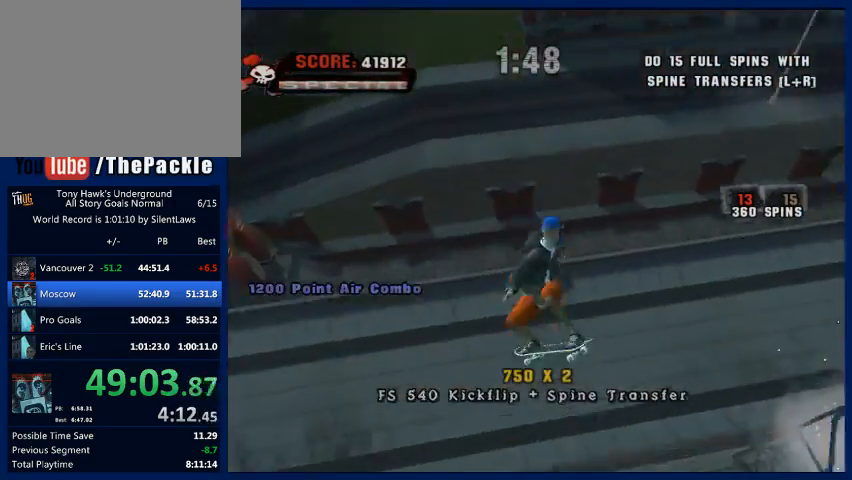
{"buttons": [], "left_stick": "center", "right_stick": "center", "button_events": []}
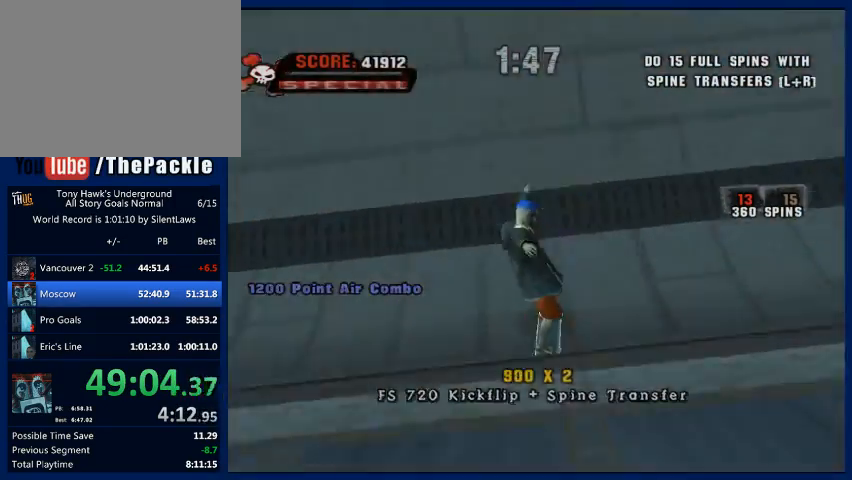
{"buttons": [], "left_stick": "center", "right_stick": "center", "button_events": [[67, "CROSS", "down"], [267, "CROSS", "up"], [333, "CROSS", "down"], [400, "CROSS", "up"]]}
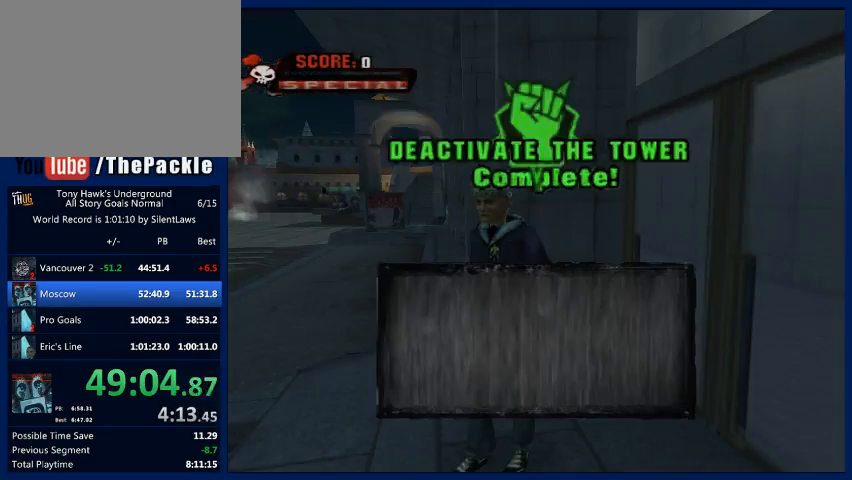
{"buttons": [], "left_stick": "center", "right_stick": "center", "button_events": [[33, "CROSS", "down"], [233, "CROSS", "up"], [400, "CROSS", "down"], [467, "CROSS", "up"]]}